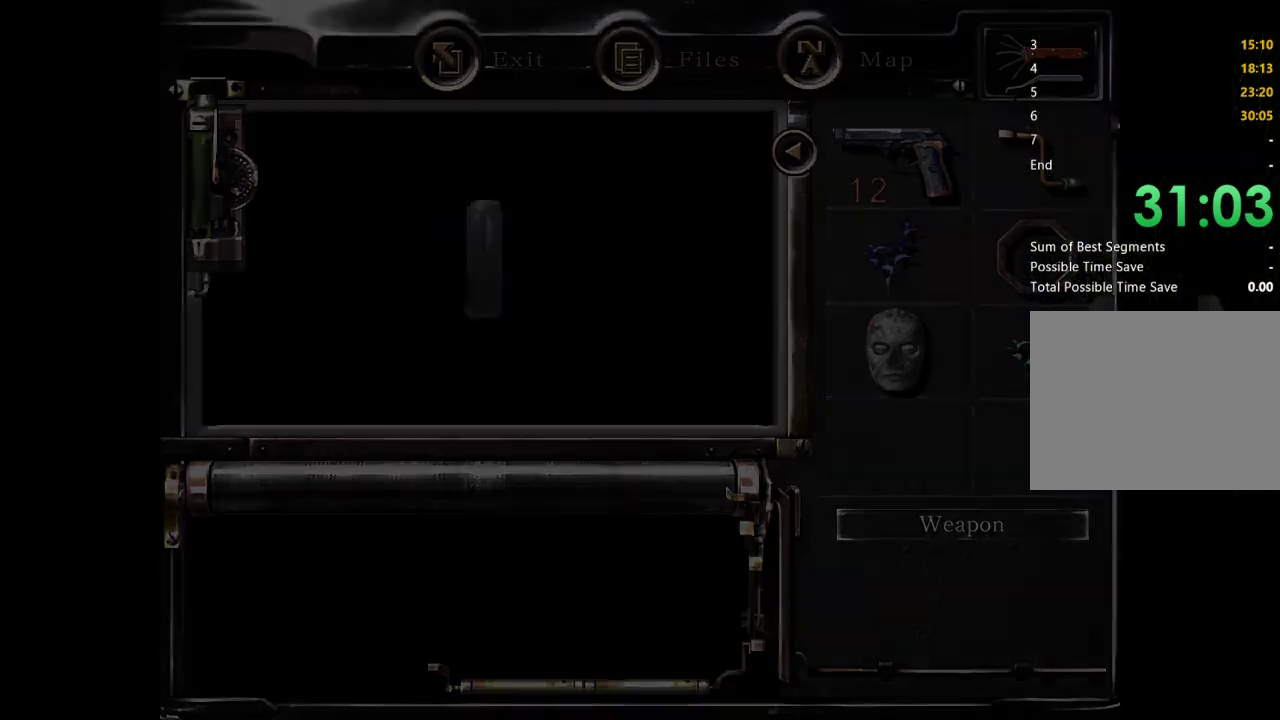
Gameplay with a controller (Xbox layout); each line is a JSON object with the inputs held at the frame after it. "events" lists button and stick changes between this image and that frame as [ms after this image, input, new state], when the widget could be followed in between. Not read: R2.
{"buttons": ["A"], "left_stick": "center", "right_stick": "center", "events": [[200, "A", "up"], [300, "A", "down"], [400, "A", "up"], [500, "A", "down"]]}
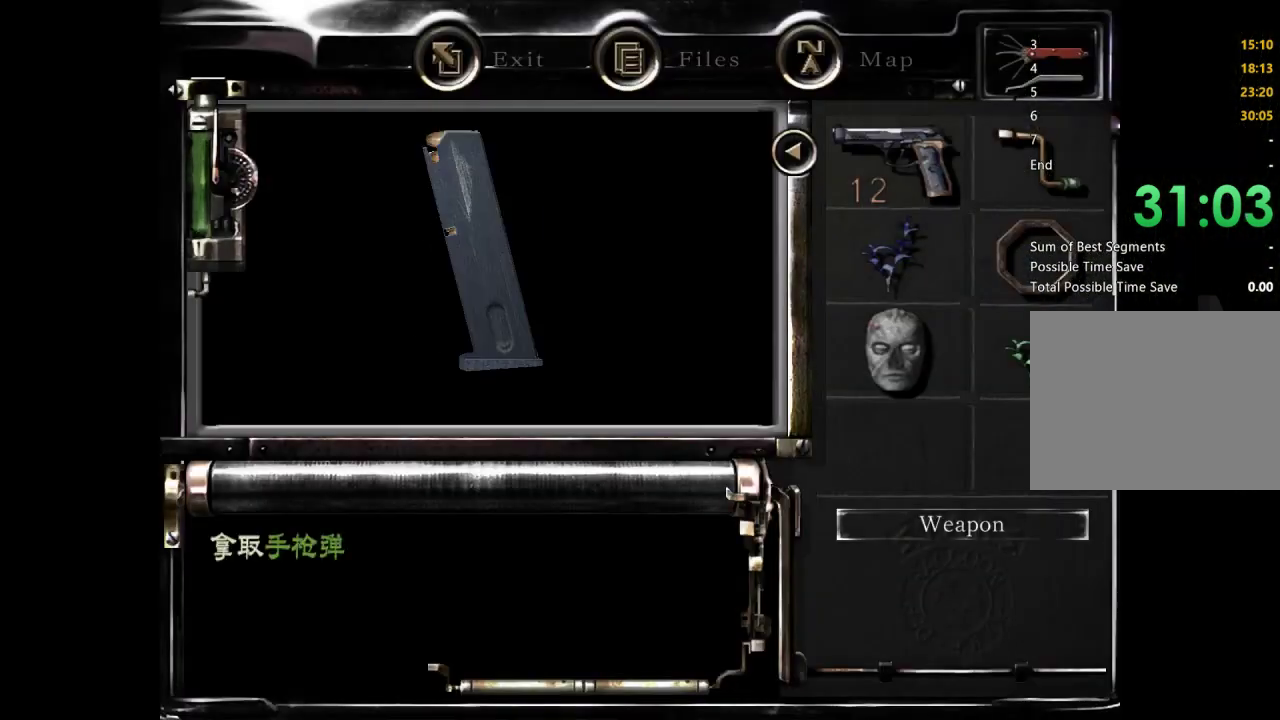
{"buttons": ["A"], "left_stick": "center", "right_stick": "center", "events": [[33, "A", "up"], [100, "A", "down"], [133, "A", "up"], [200, "A", "down"], [233, "A", "up"], [300, "A", "down"]]}
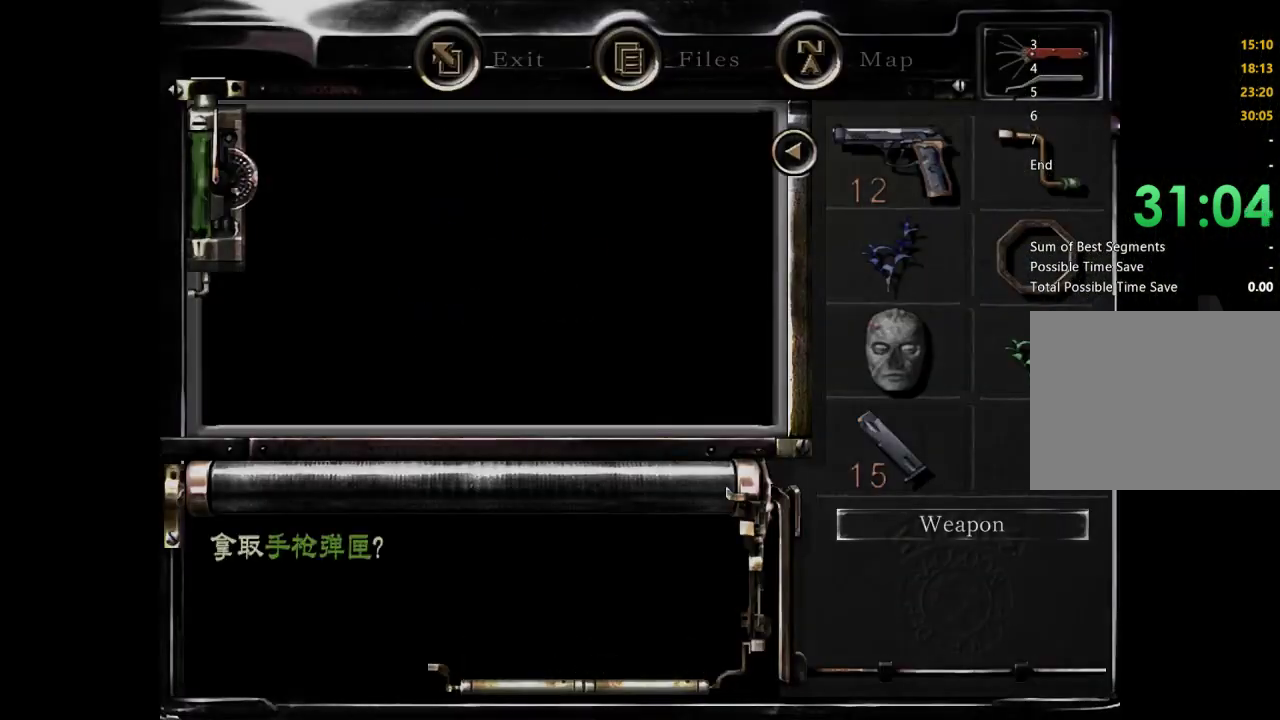
{"buttons": ["A"], "left_stick": "center", "right_stick": "center", "events": [[33, "A", "up"], [500, "A", "down"]]}
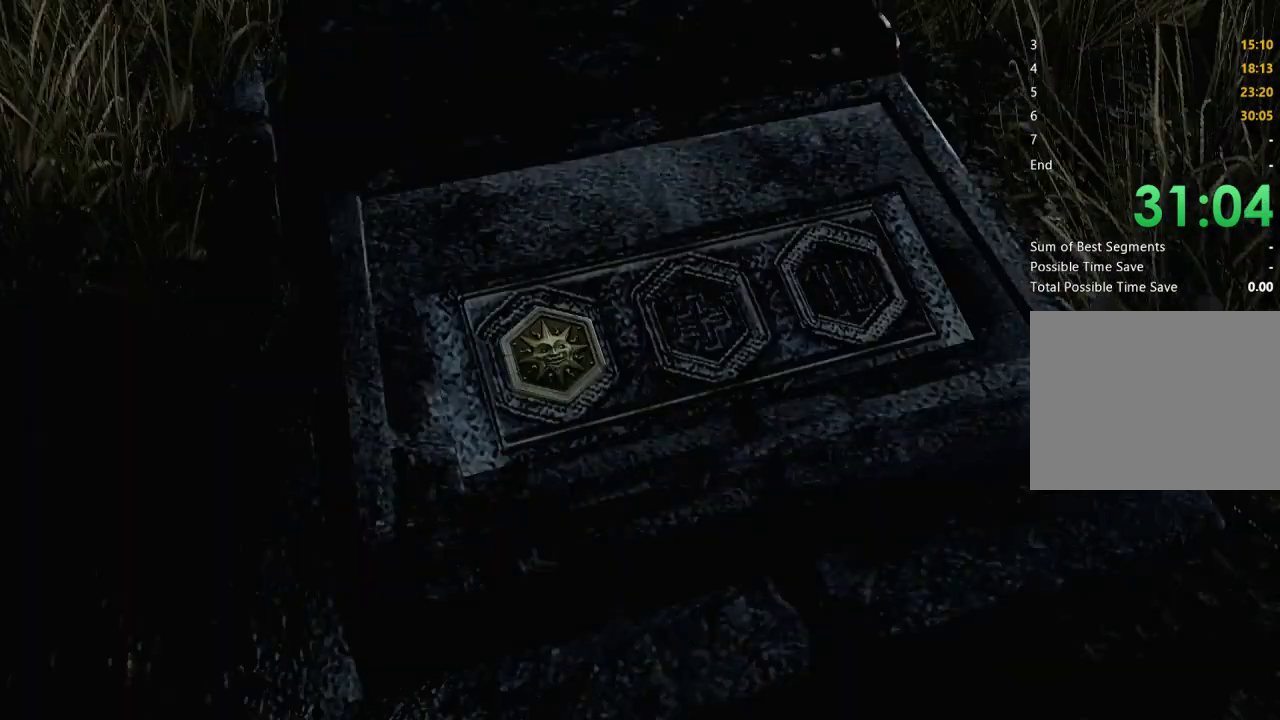
{"buttons": [], "left_stick": "center", "right_stick": "center", "events": [[133, "A", "up"], [200, "A", "down"], [267, "A", "up"], [333, "A", "down"], [467, "A", "up"]]}
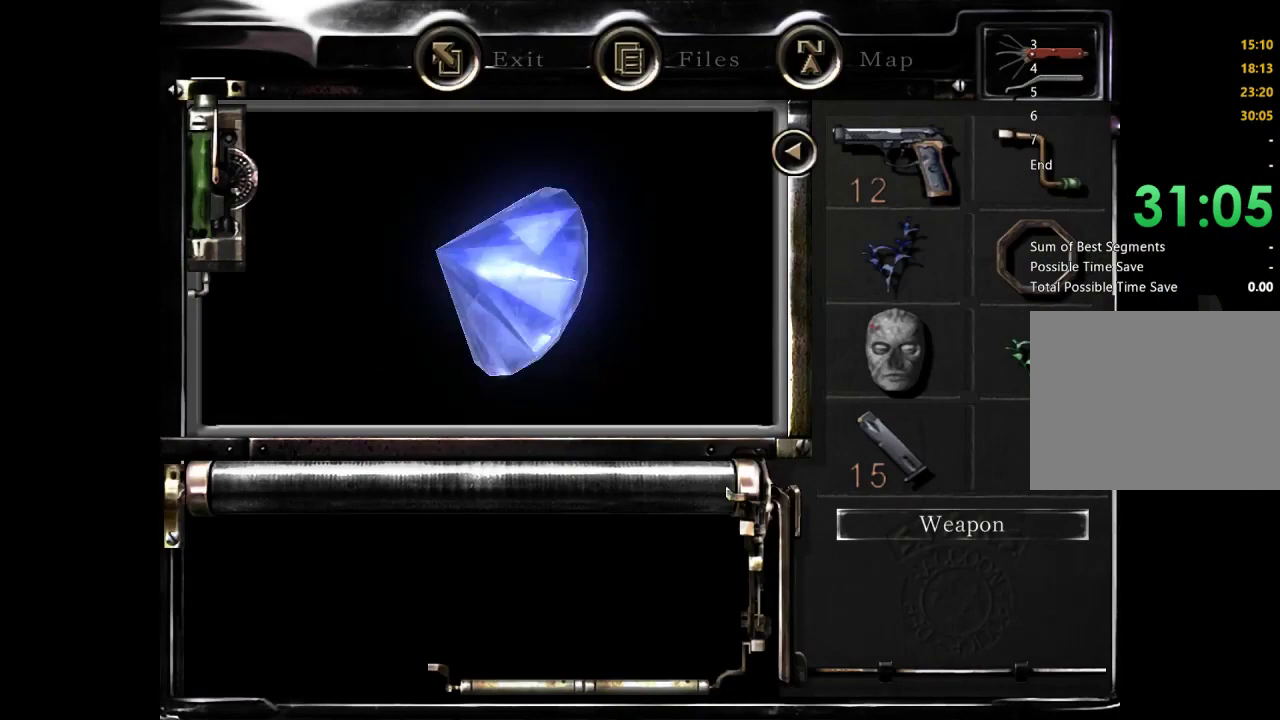
{"buttons": [], "left_stick": "center", "right_stick": "center", "events": [[67, "A", "down"], [467, "A", "up"]]}
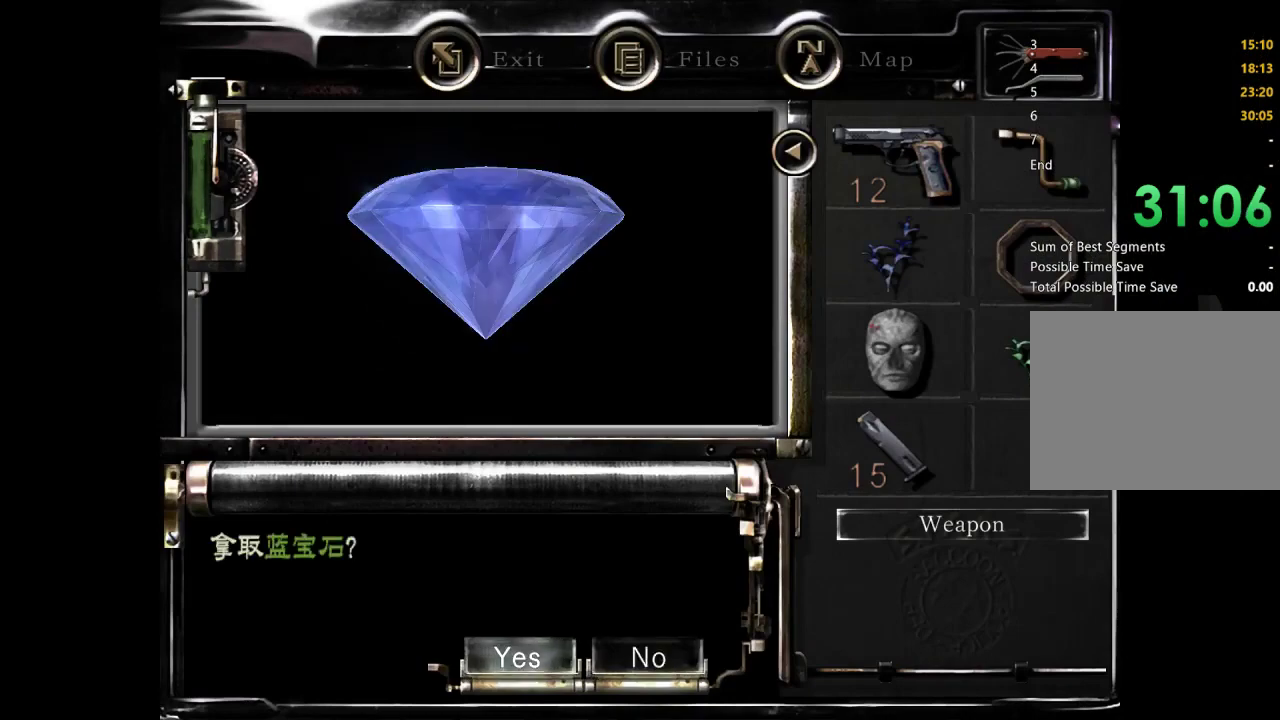
{"buttons": [], "left_stick": "center", "right_stick": "center", "events": [[67, "A", "down"], [200, "A", "up"]]}
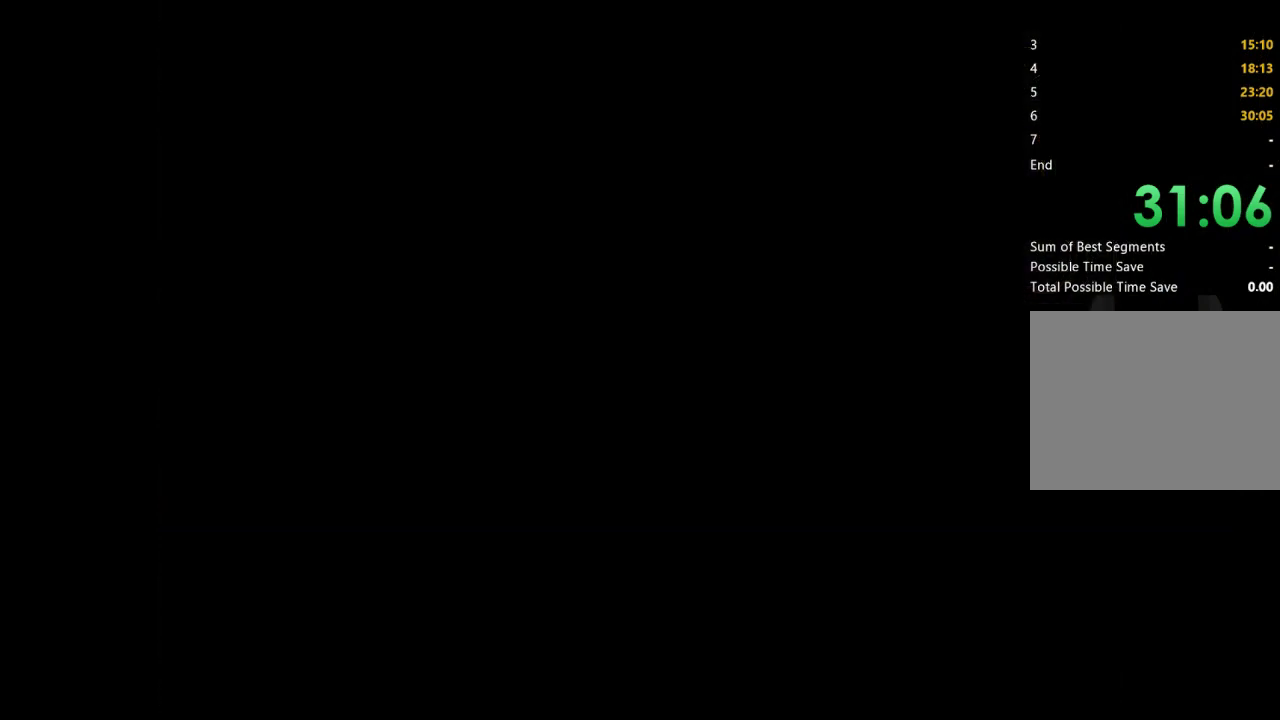
{"buttons": ["X", "DPAD_UP", "DPAD_RIGHT"], "left_stick": "center", "right_stick": "center", "events": [[100, "left_stick", "down-left"], [267, "X", "down"], [267, "left_stick", "center"], [367, "DPAD_UP", "down"], [500, "DPAD_RIGHT", "down"]]}
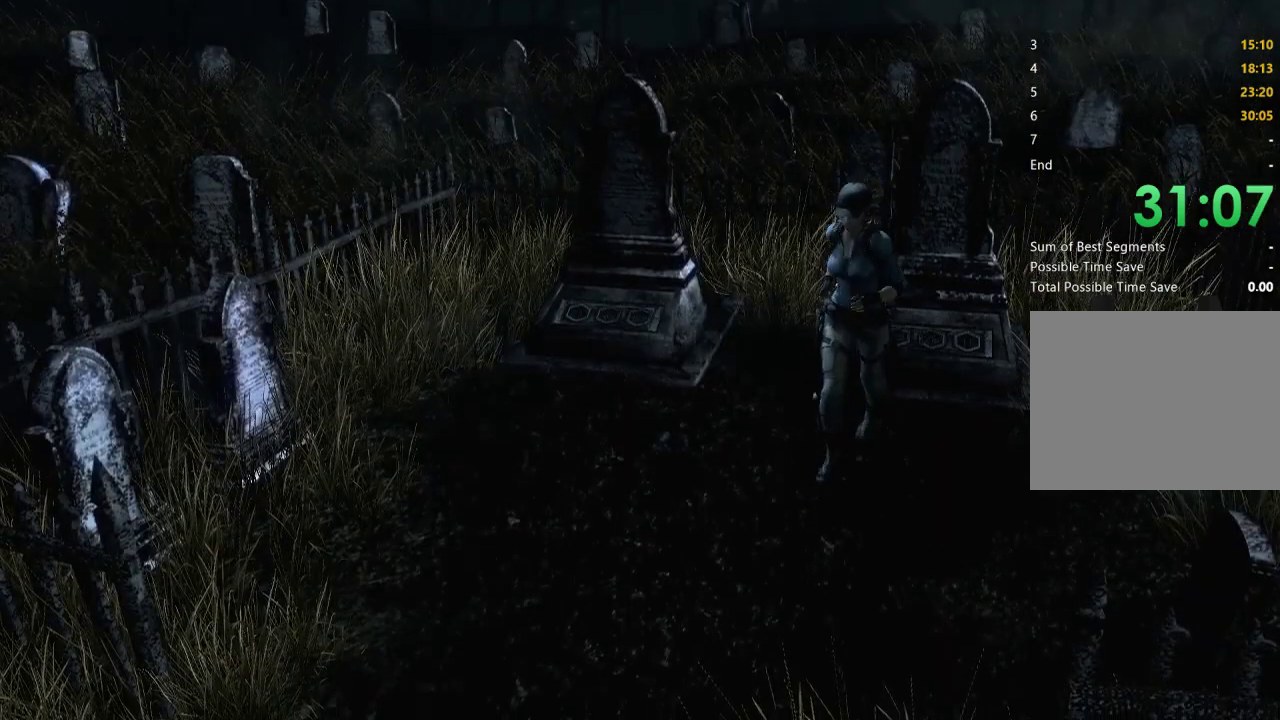
{"buttons": ["X", "DPAD_UP"], "left_stick": "center", "right_stick": "center", "events": [[167, "DPAD_RIGHT", "up"], [300, "DPAD_LEFT", "down"], [467, "DPAD_LEFT", "up"]]}
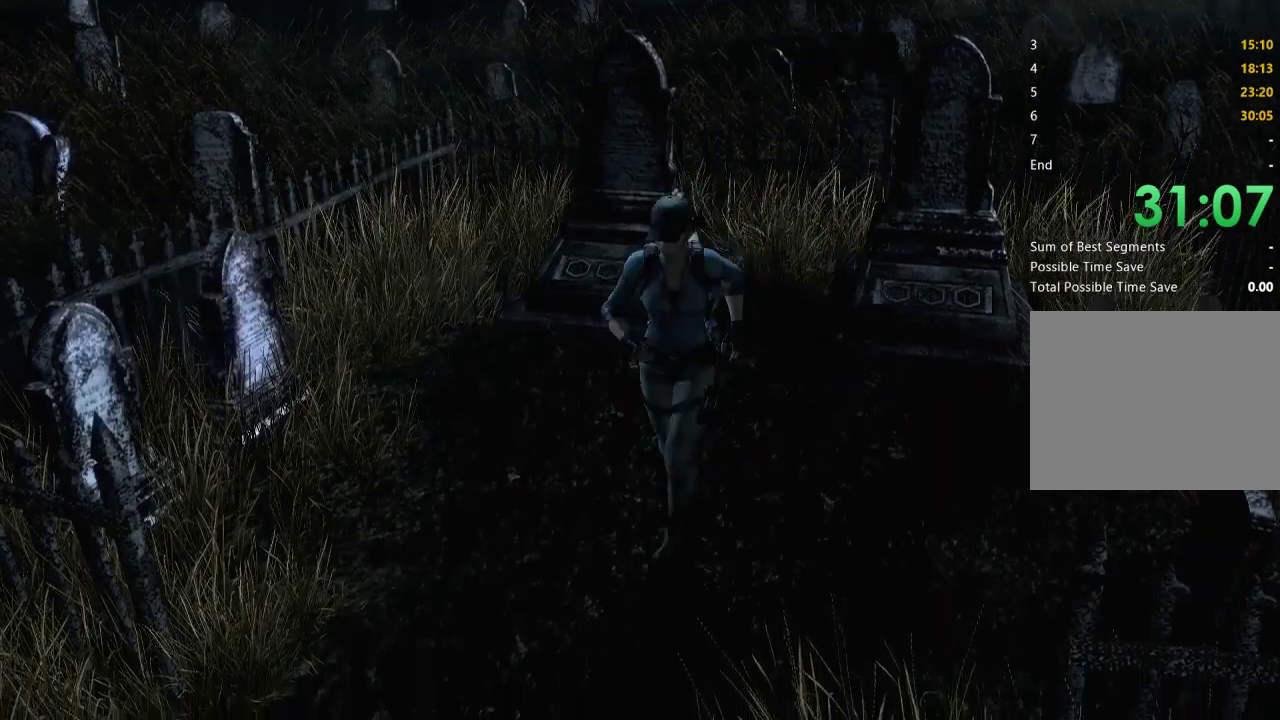
{"buttons": ["X", "DPAD_UP"], "left_stick": "center", "right_stick": "center", "events": []}
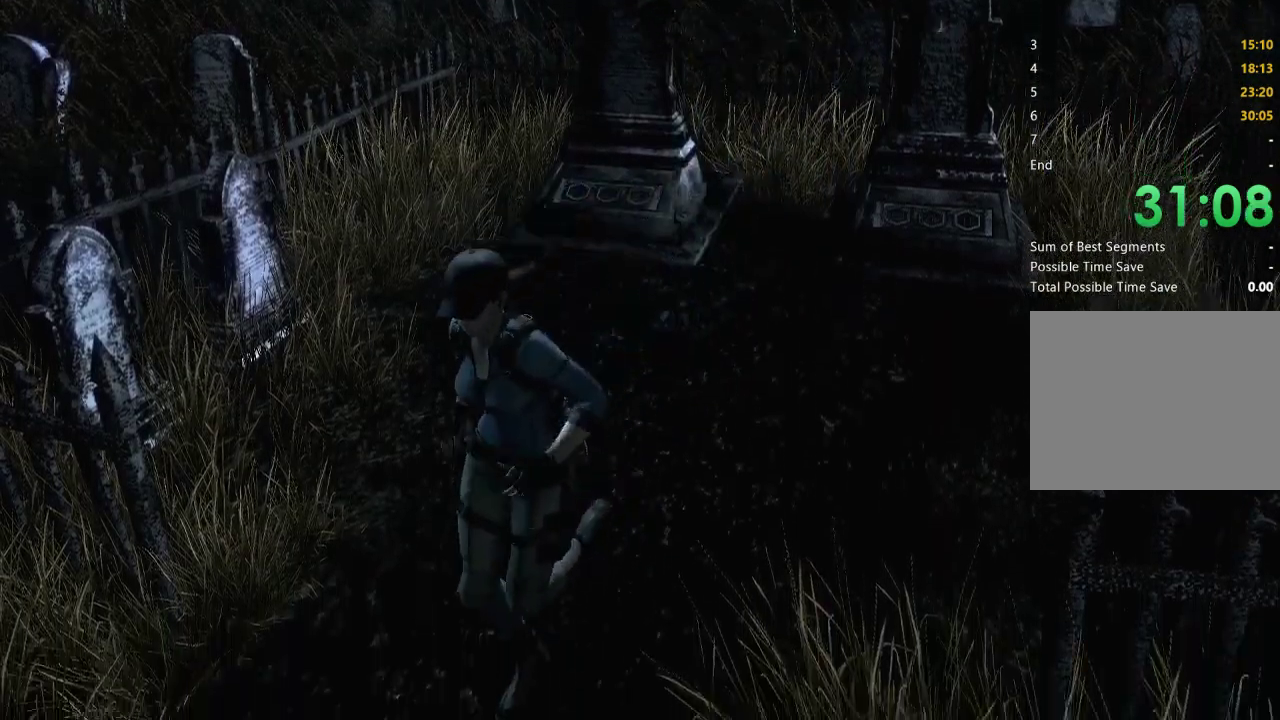
{"buttons": ["X", "DPAD_UP"], "left_stick": "center", "right_stick": "center", "events": []}
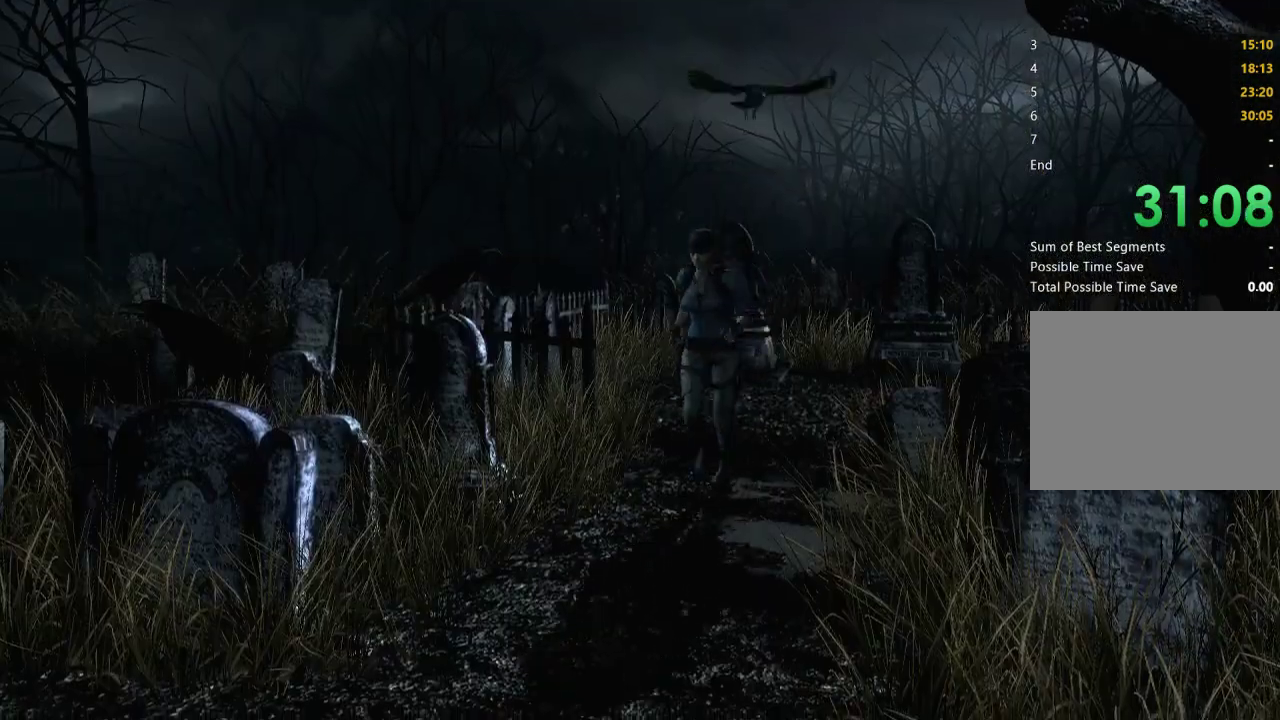
{"buttons": ["X", "DPAD_UP"], "left_stick": "center", "right_stick": "center", "events": []}
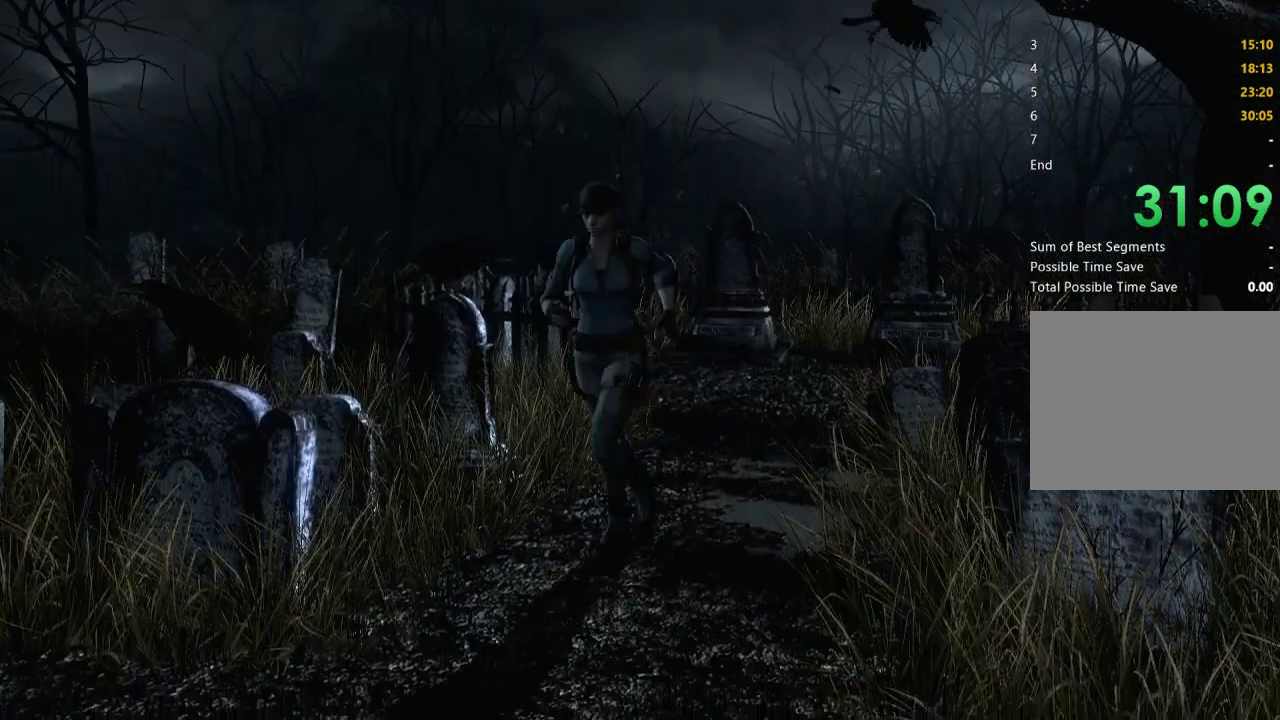
{"buttons": ["X", "DPAD_UP"], "left_stick": "center", "right_stick": "center", "events": []}
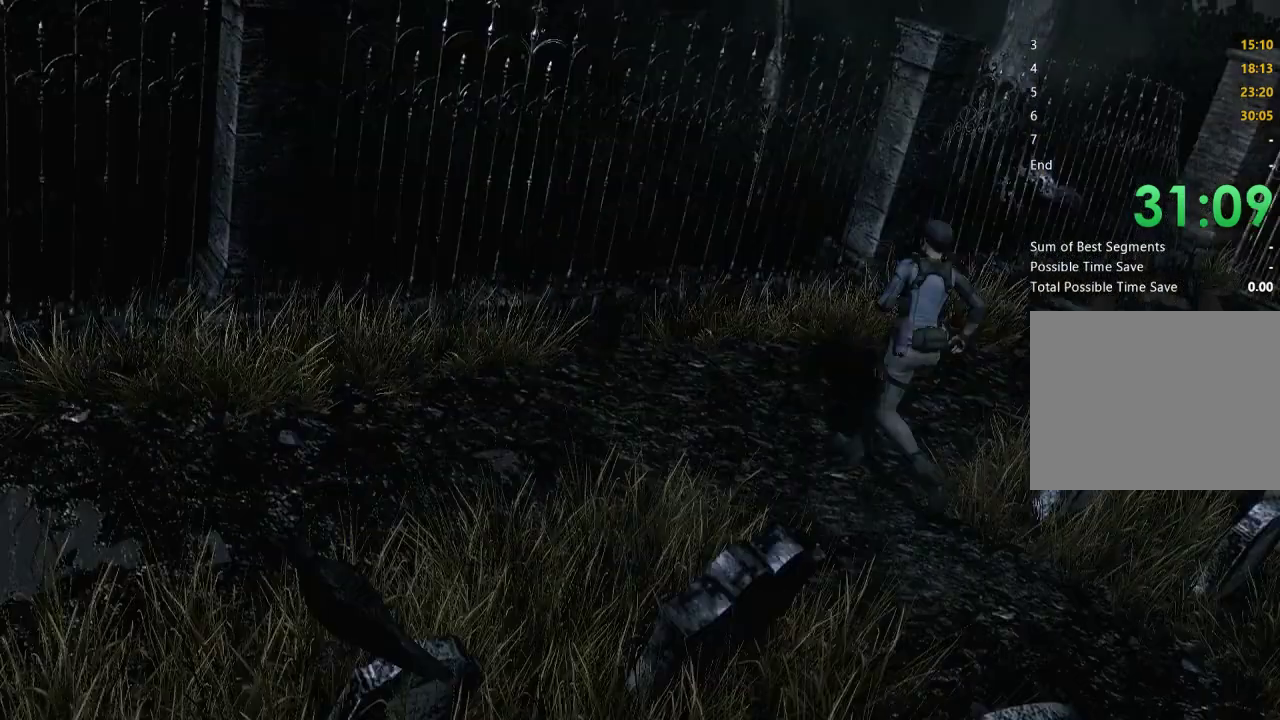
{"buttons": ["X", "DPAD_UP", "DPAD_RIGHT"], "left_stick": "center", "right_stick": "center", "events": [[267, "DPAD_RIGHT", "down"]]}
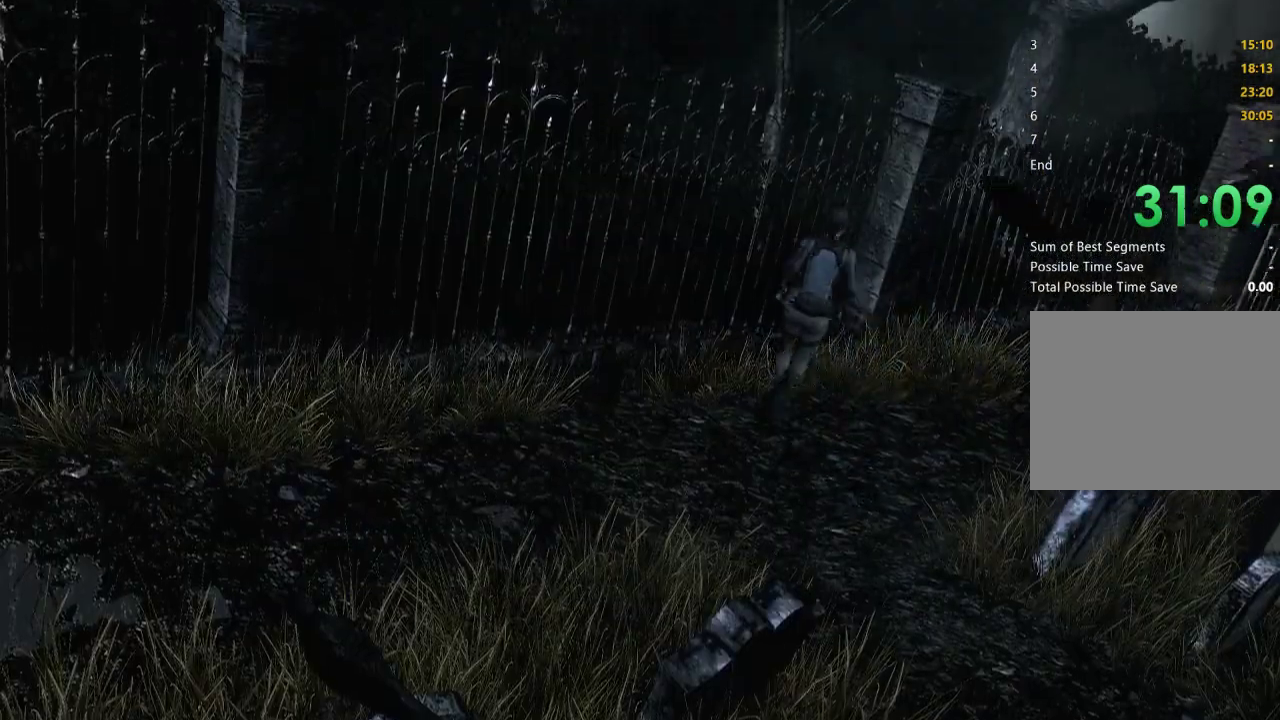
{"buttons": ["X", "DPAD_UP"], "left_stick": "center", "right_stick": "center", "events": [[333, "DPAD_RIGHT", "up"]]}
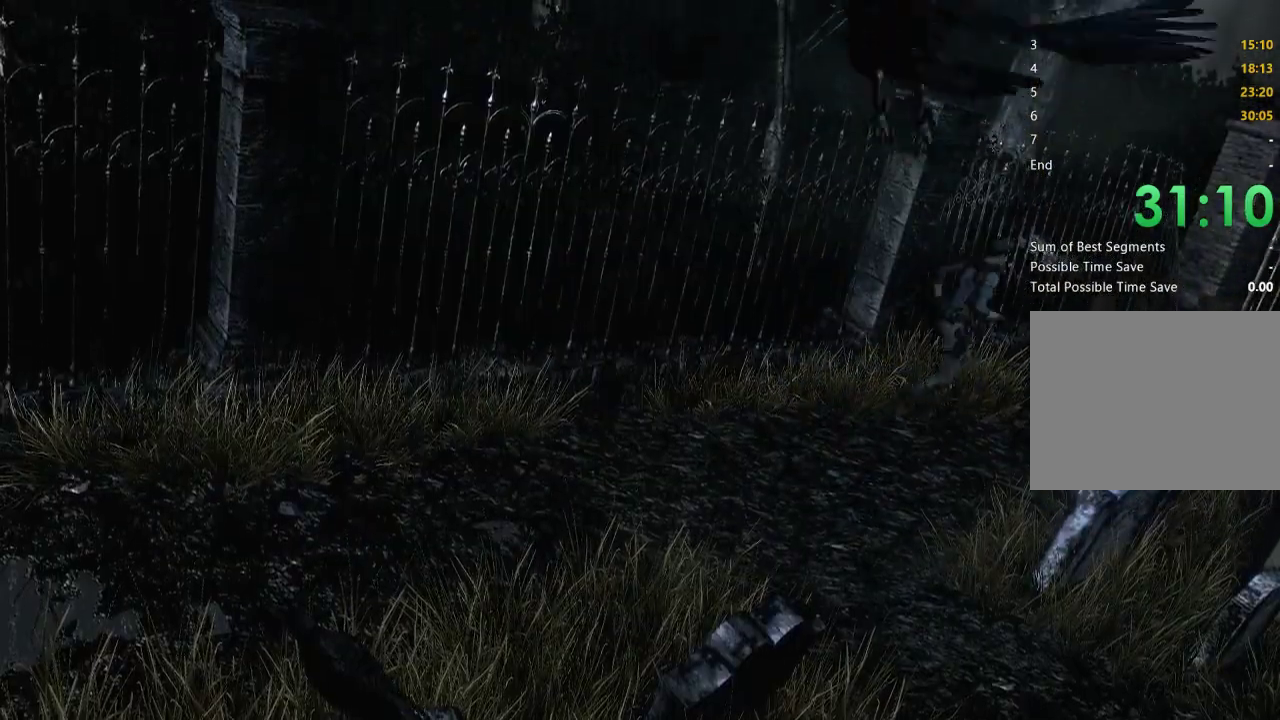
{"buttons": ["X", "DPAD_UP"], "left_stick": "center", "right_stick": "center", "events": [[300, "DPAD_LEFT", "down"], [433, "DPAD_LEFT", "up"]]}
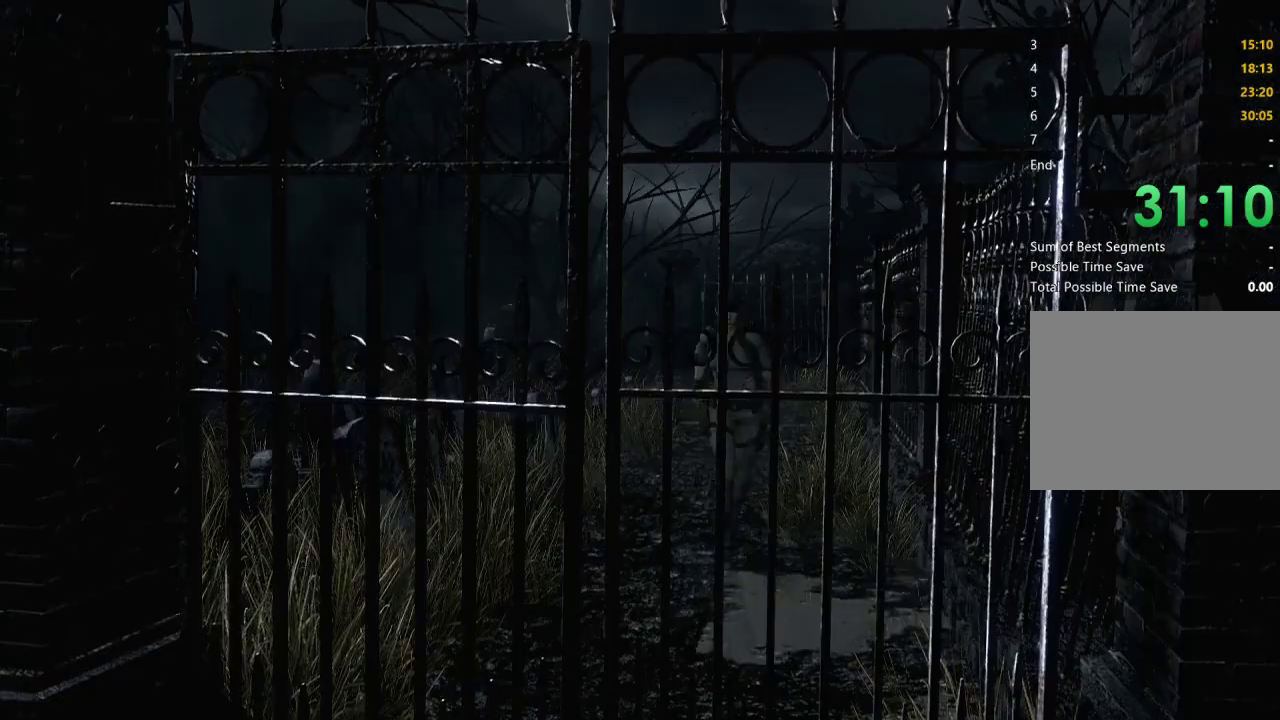
{"buttons": ["A", "X", "DPAD_UP"], "left_stick": "center", "right_stick": "center", "events": [[400, "A", "down"]]}
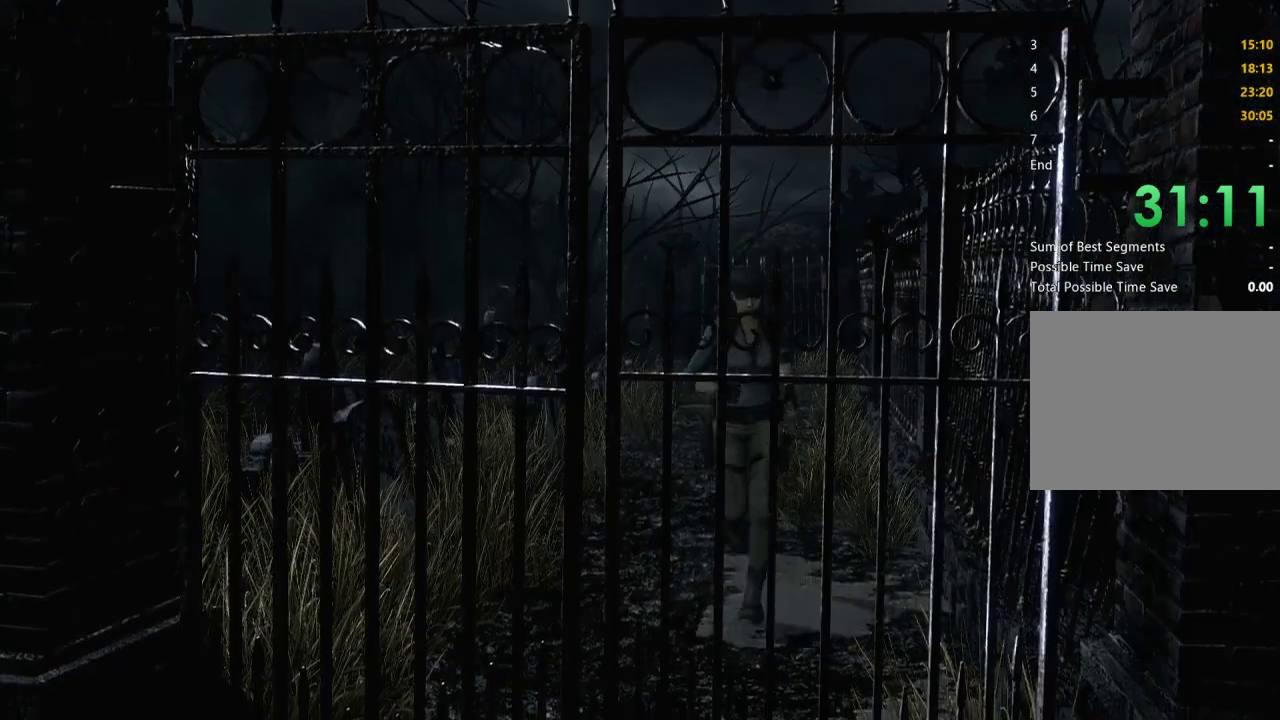
{"buttons": ["A", "X", "DPAD_UP"], "left_stick": "center", "right_stick": "center", "events": [[67, "DPAD_RIGHT", "down"], [133, "DPAD_RIGHT", "up"], [400, "DPAD_LEFT", "down"], [467, "DPAD_LEFT", "up"]]}
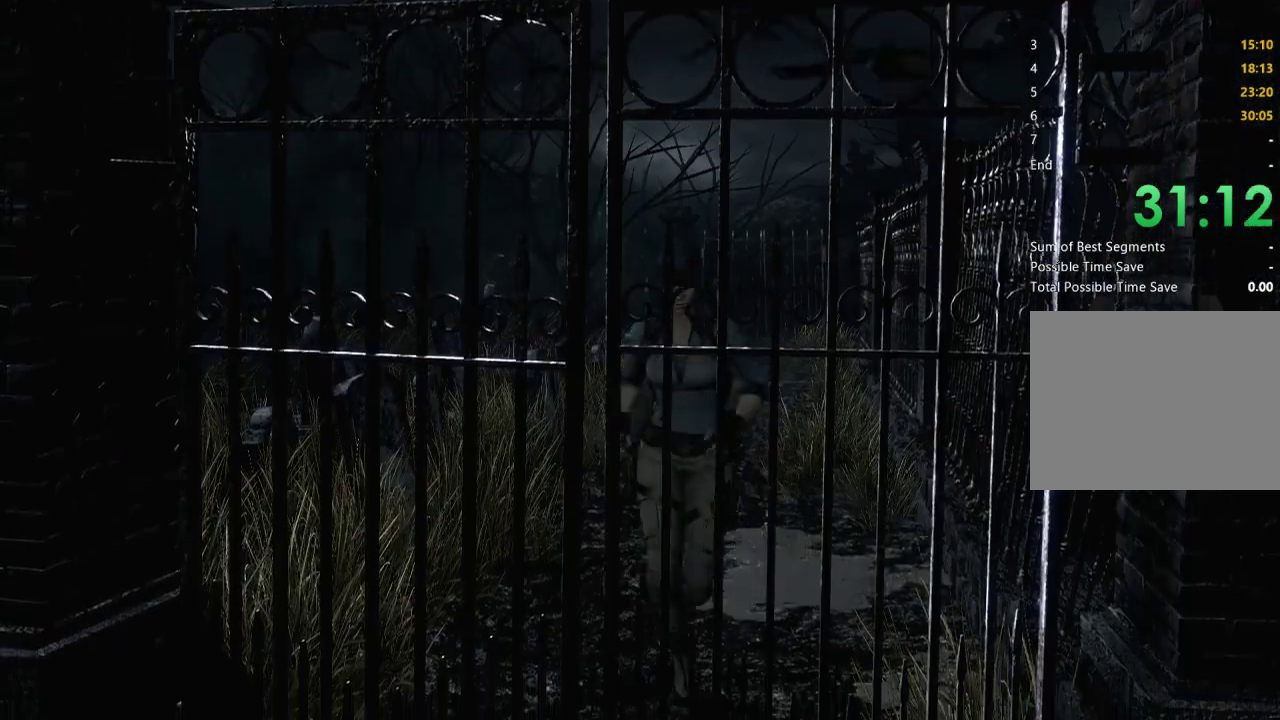
{"buttons": [], "left_stick": "center", "right_stick": "center", "events": [[400, "DPAD_UP", "up"], [433, "A", "up"], [467, "X", "up"]]}
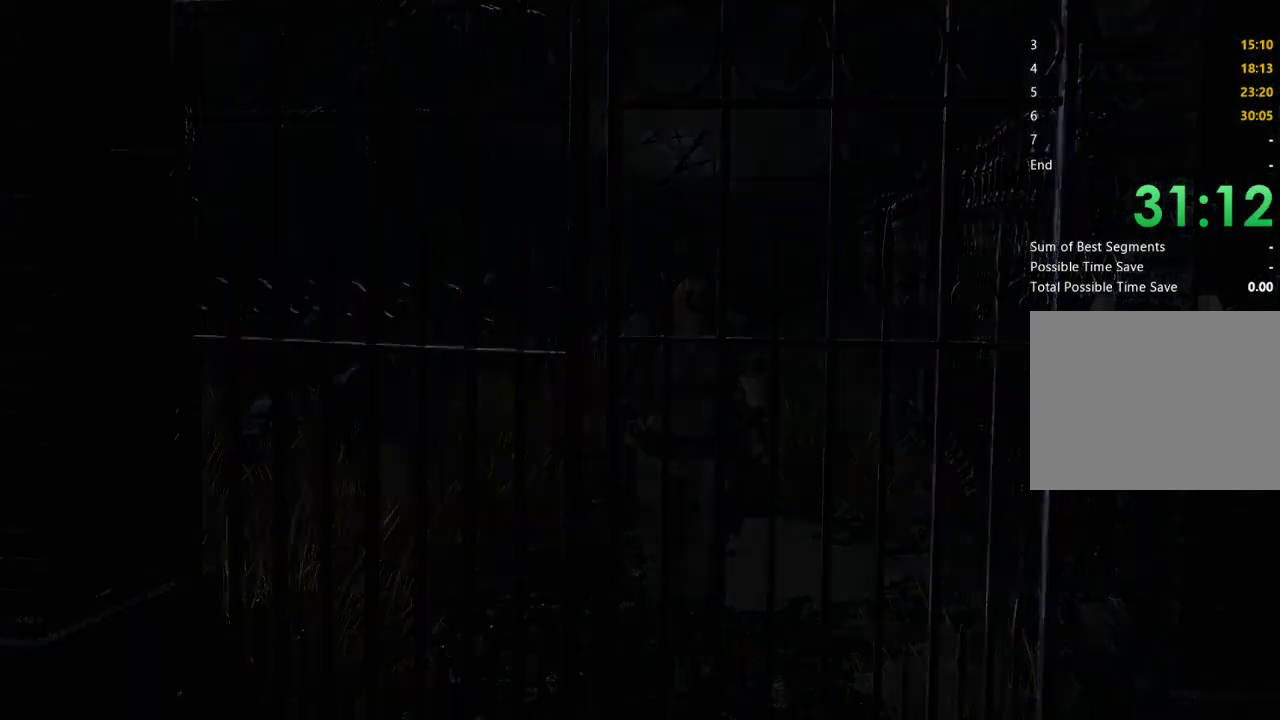
{"buttons": ["X", "DPAD_UP"], "left_stick": "center", "right_stick": "center", "events": [[67, "DPAD_UP", "down"], [100, "X", "down"]]}
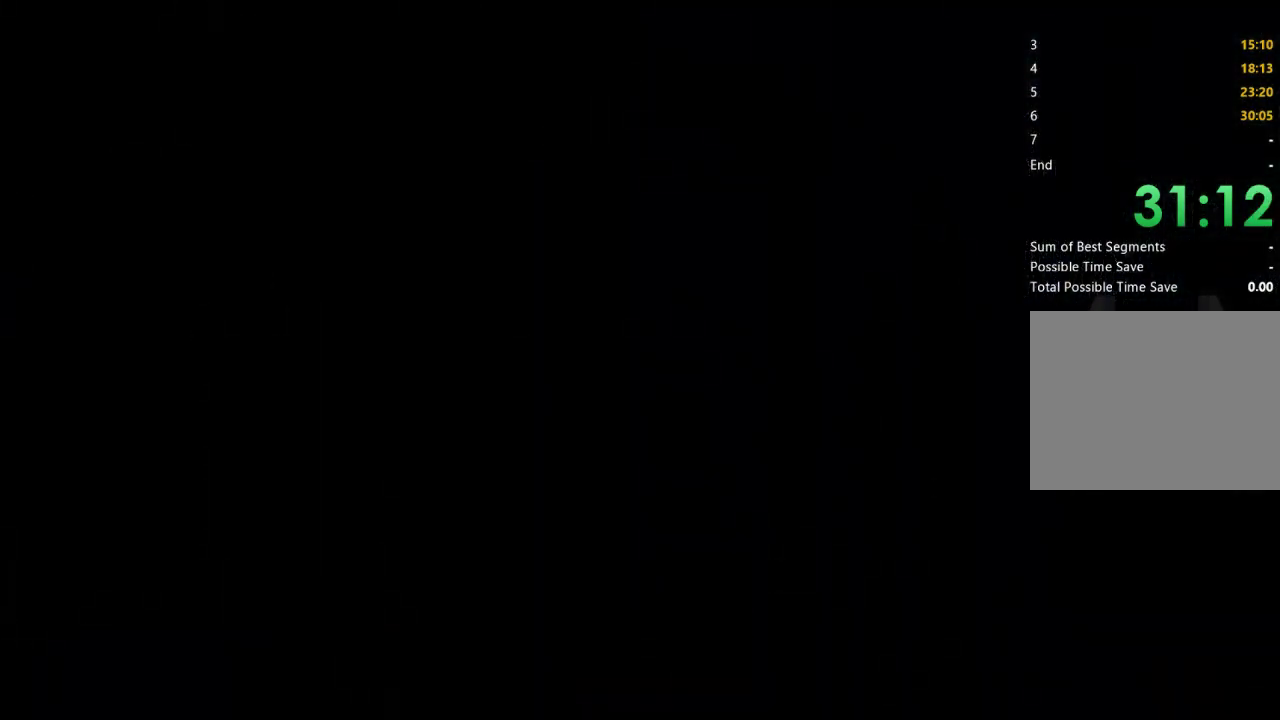
{"buttons": ["X", "DPAD_UP"], "left_stick": "center", "right_stick": "center", "events": []}
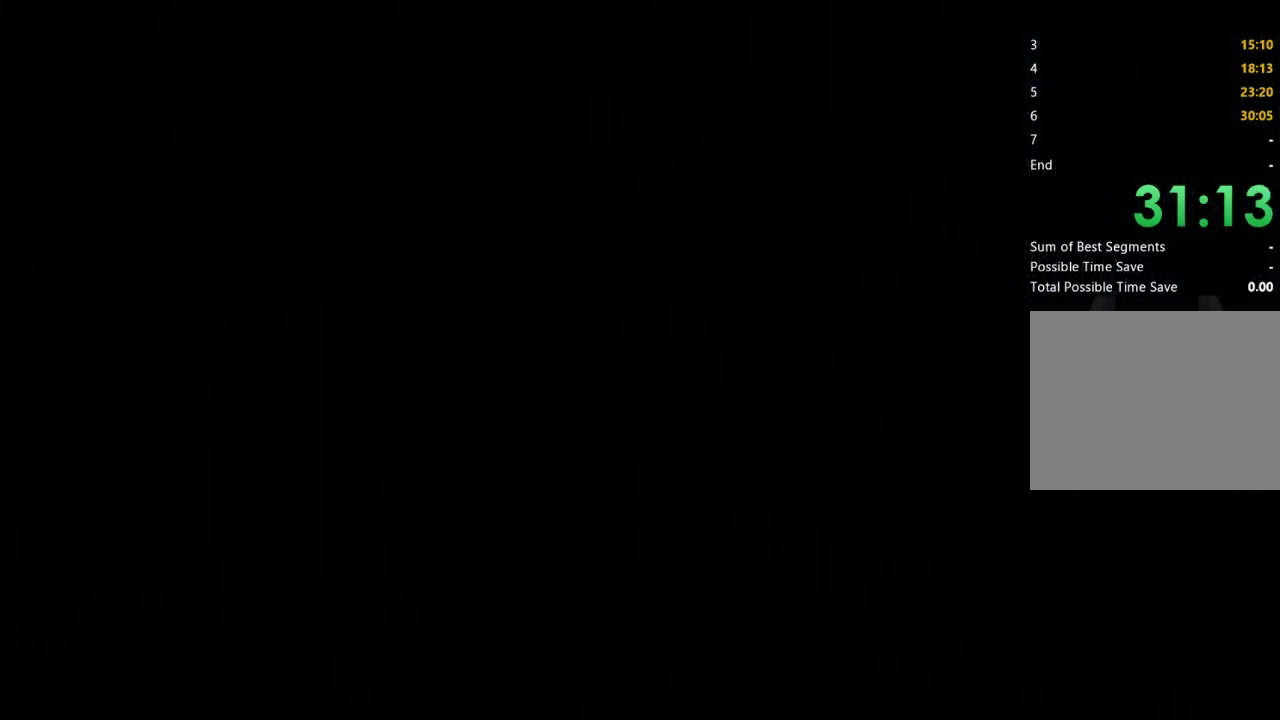
{"buttons": ["X", "DPAD_UP"], "left_stick": "center", "right_stick": "center", "events": []}
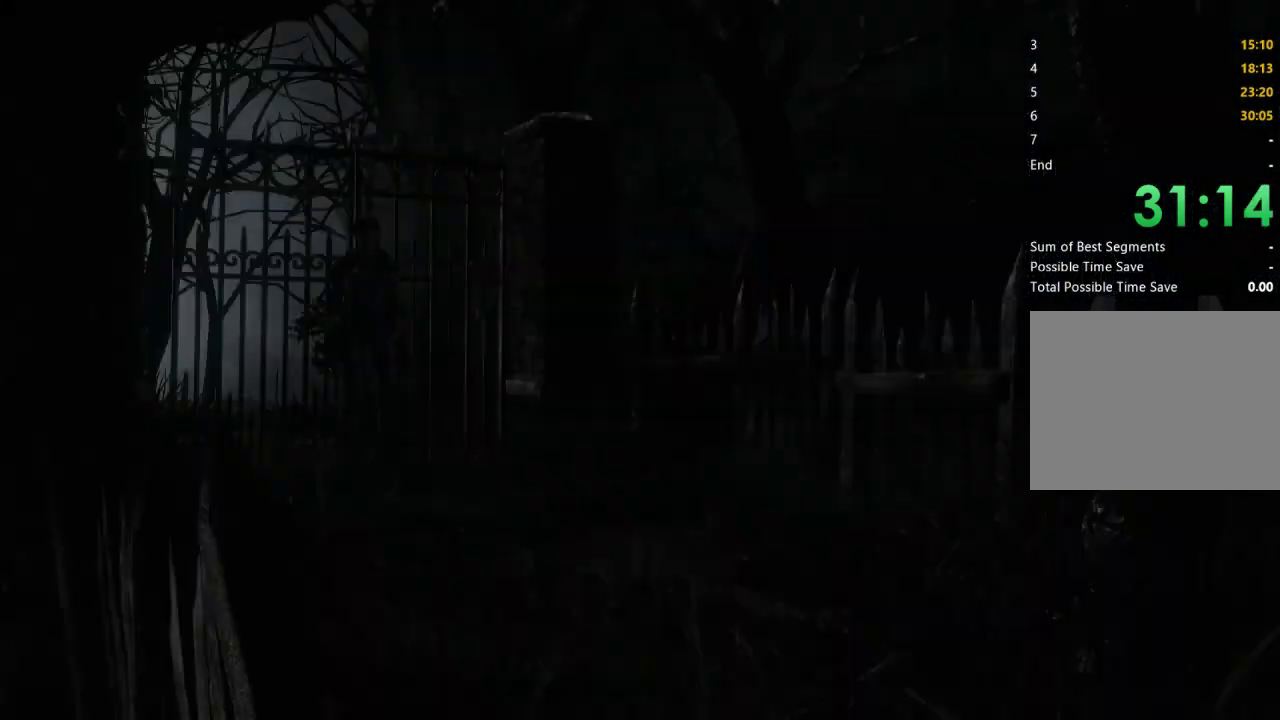
{"buttons": ["X", "DPAD_UP"], "left_stick": "center", "right_stick": "center", "events": []}
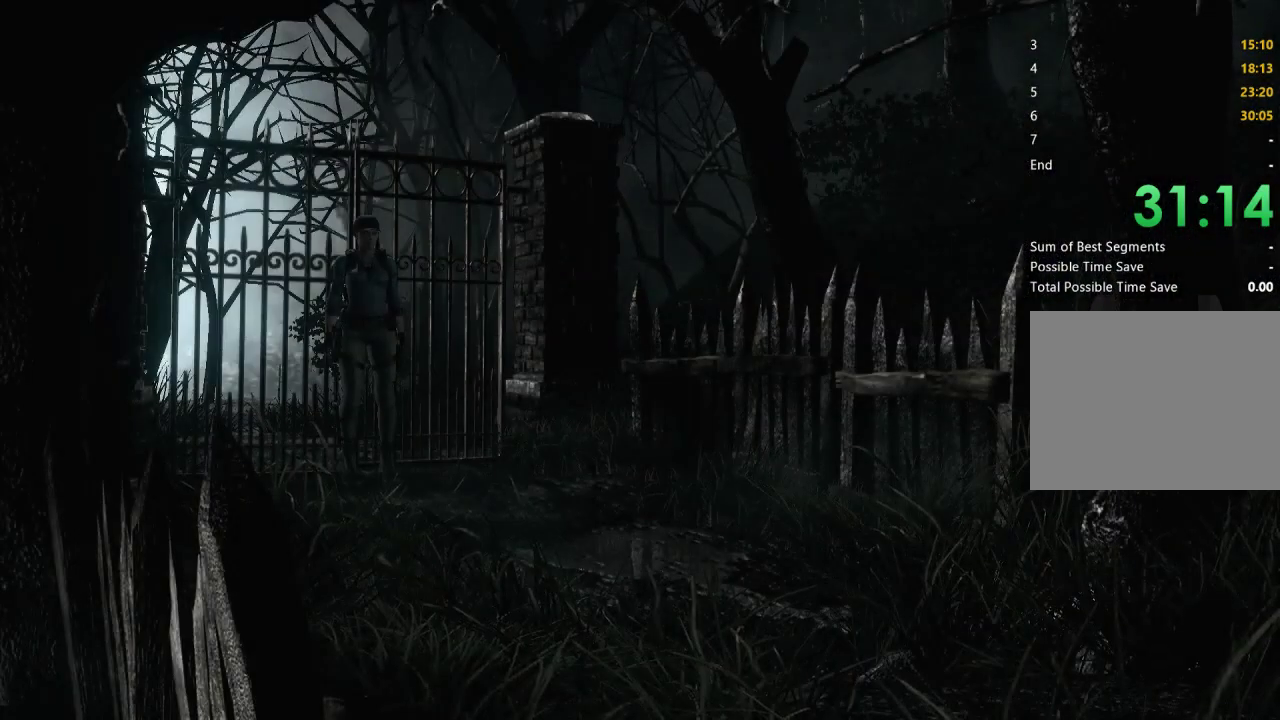
{"buttons": ["X", "DPAD_UP"], "left_stick": "center", "right_stick": "center", "events": []}
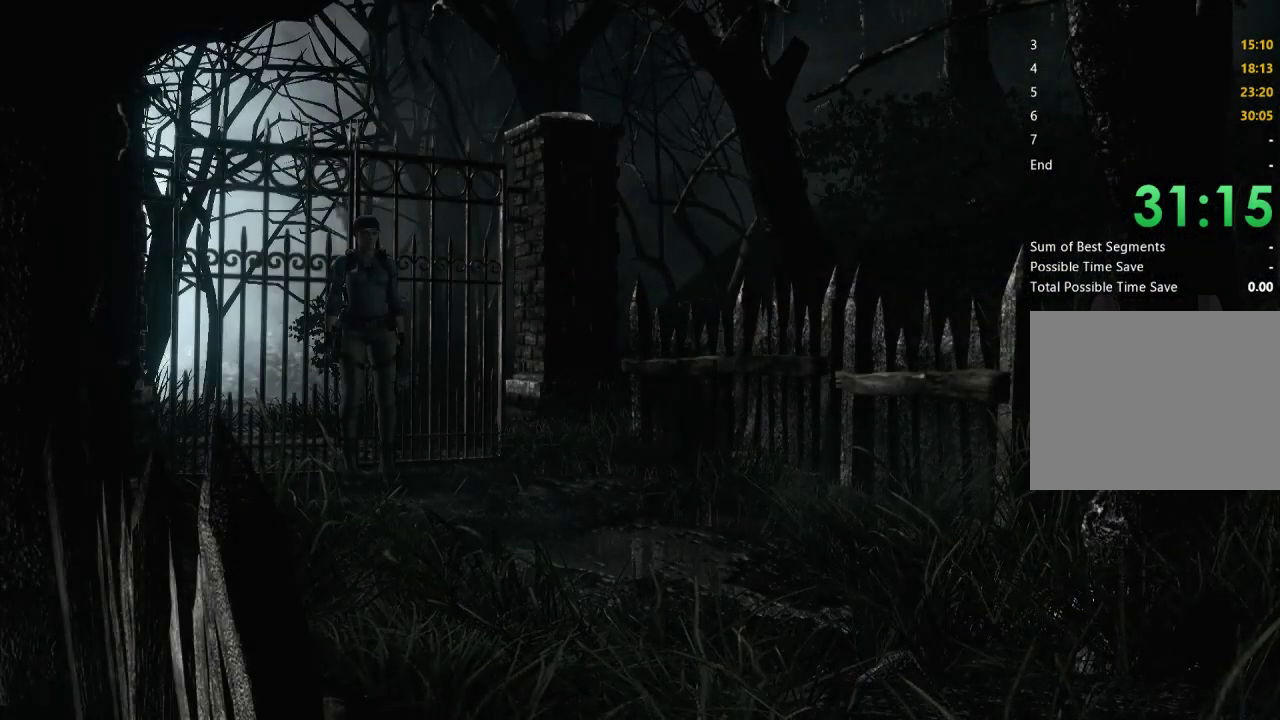
{"buttons": ["X", "DPAD_UP"], "left_stick": "center", "right_stick": "center", "events": []}
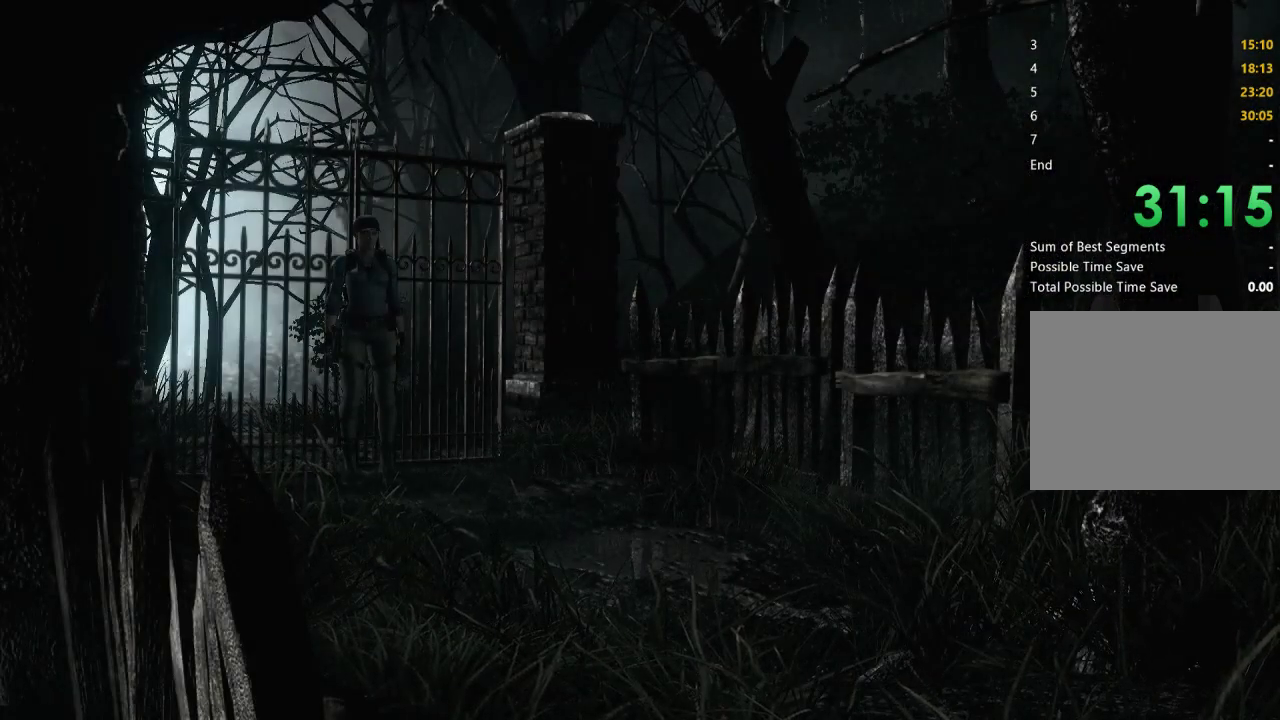
{"buttons": ["X", "DPAD_UP"], "left_stick": "center", "right_stick": "center", "events": []}
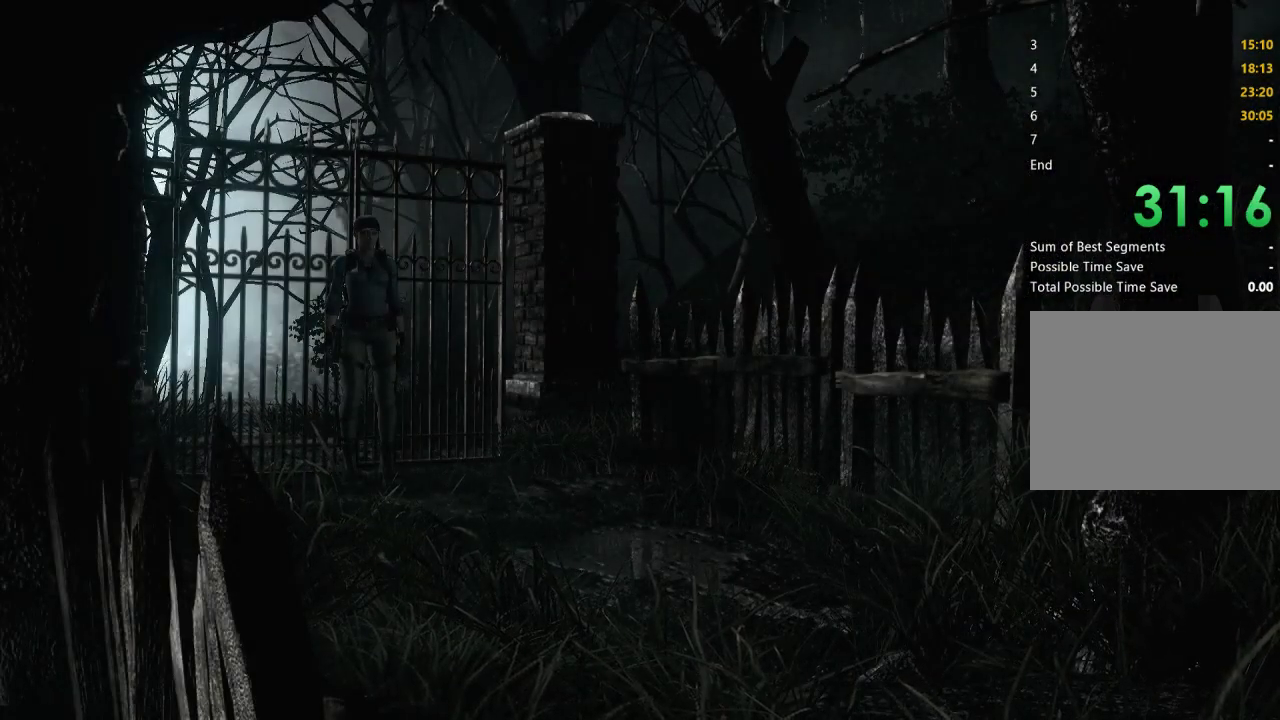
{"buttons": ["X", "DPAD_UP"], "left_stick": "center", "right_stick": "center", "events": []}
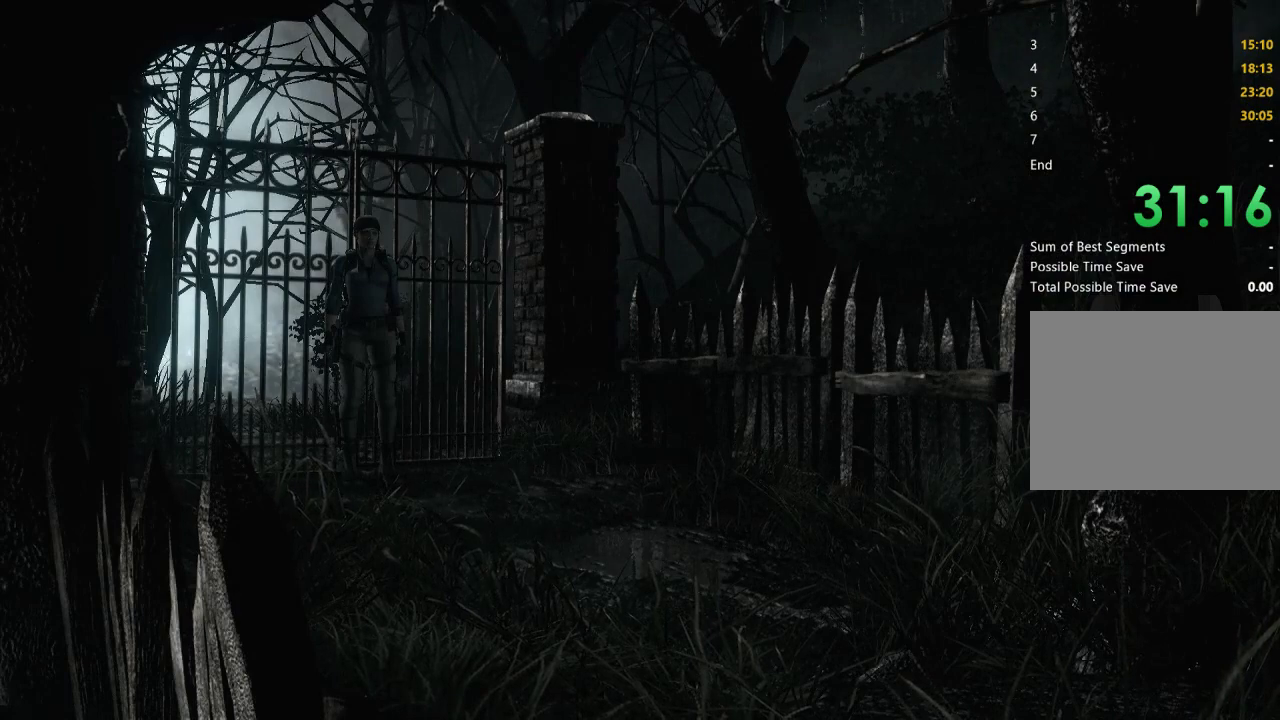
{"buttons": ["X", "DPAD_UP"], "left_stick": "center", "right_stick": "center", "events": []}
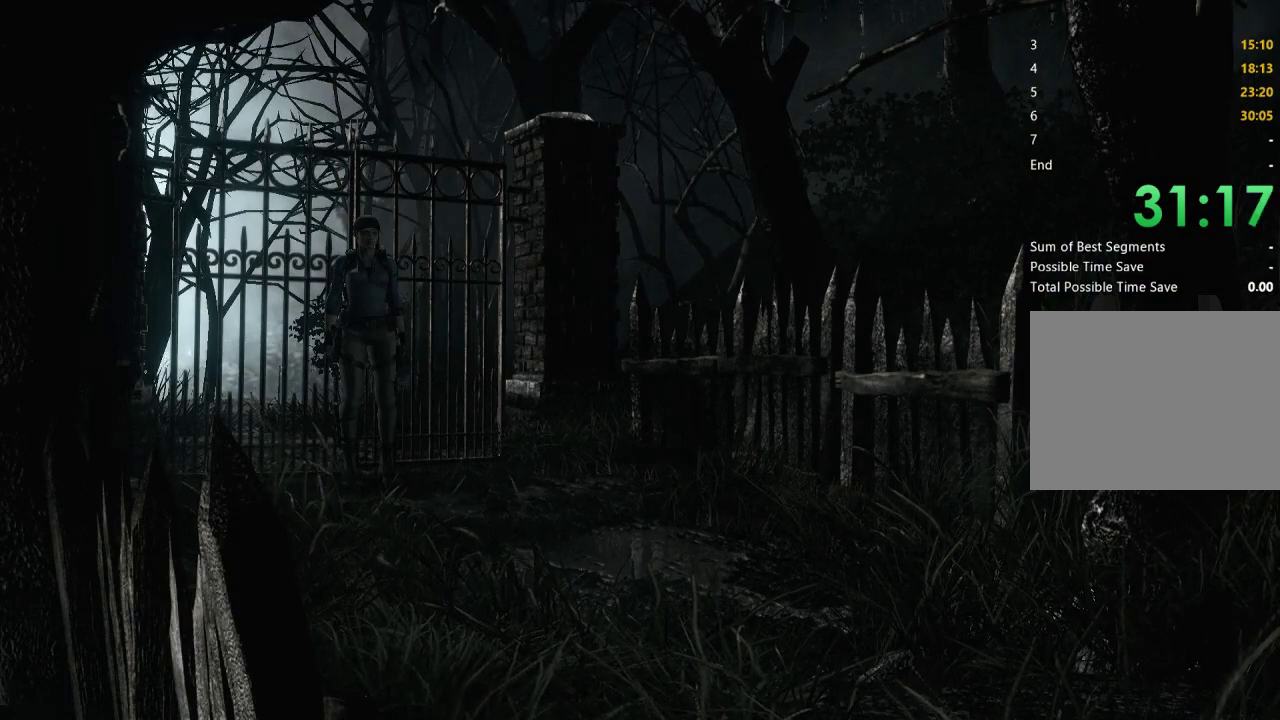
{"buttons": ["X", "DPAD_UP"], "left_stick": "center", "right_stick": "center", "events": []}